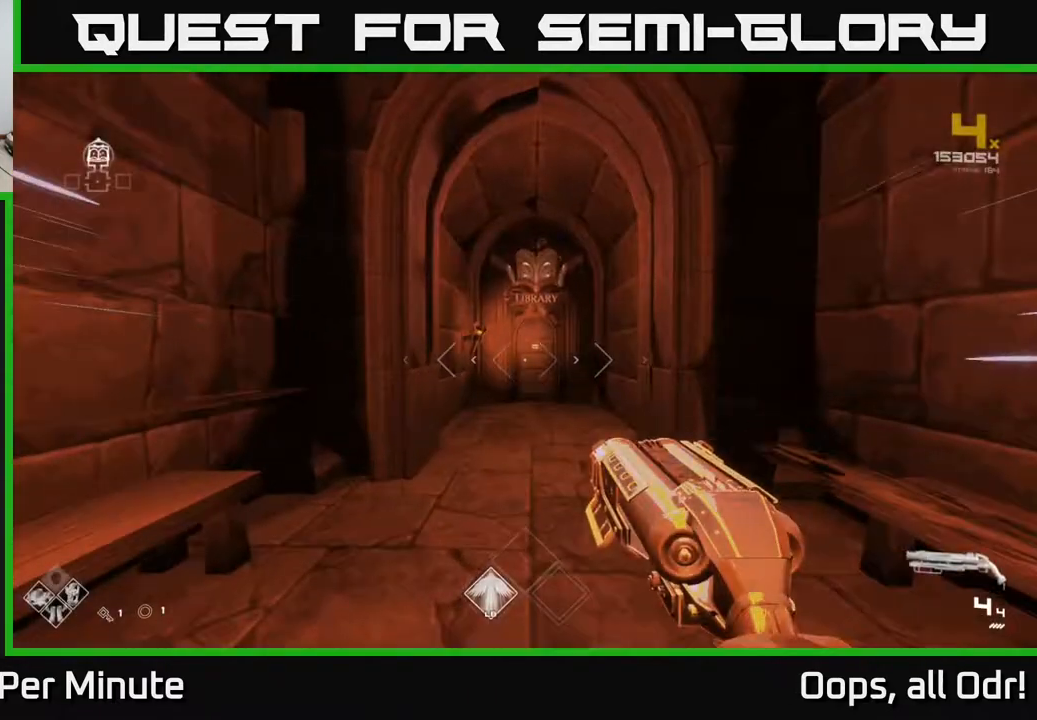
Gameplay with a controller (Xbox layout); each line is a JSON object with the inputs held at the frame after it. "events" lists button and stick changes between this image and that frame as [ms after this image, input, new state], when the widget could be followed in between.
{"buttons": ["L1"], "left_stick": "up", "right_stick": "center", "events": []}
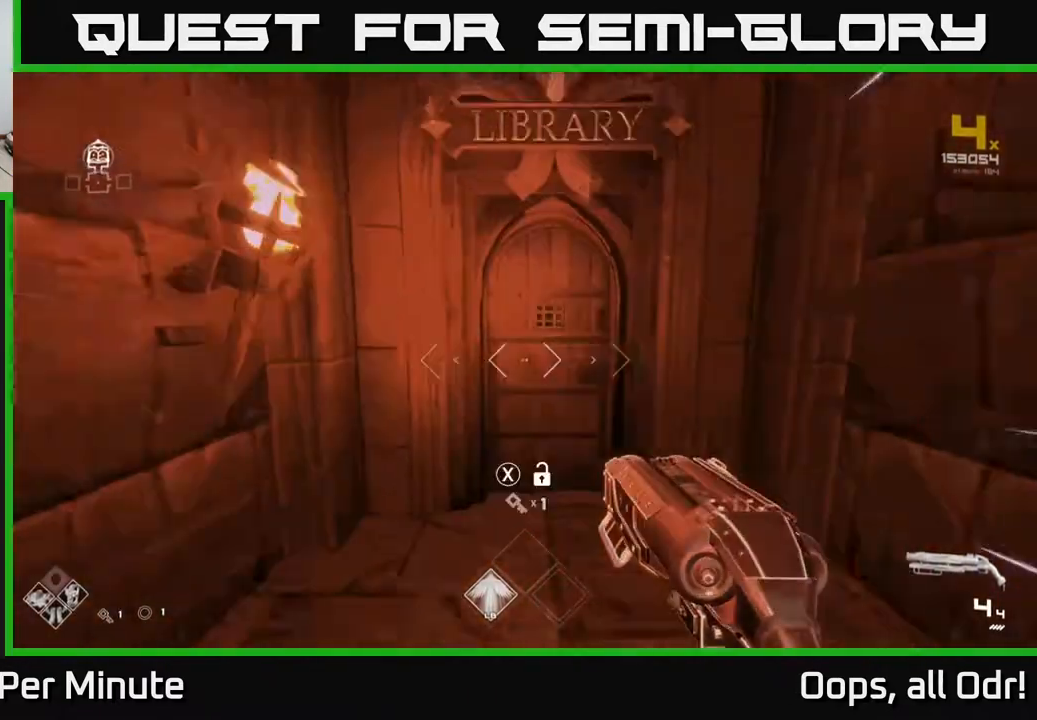
{"buttons": [], "left_stick": "center", "right_stick": "center", "events": [[100, "X", "down"], [150, "L1", "up"], [167, "left_stick", "center"], [183, "X", "up"], [233, "left_stick", "down"], [417, "left_stick", "center"]]}
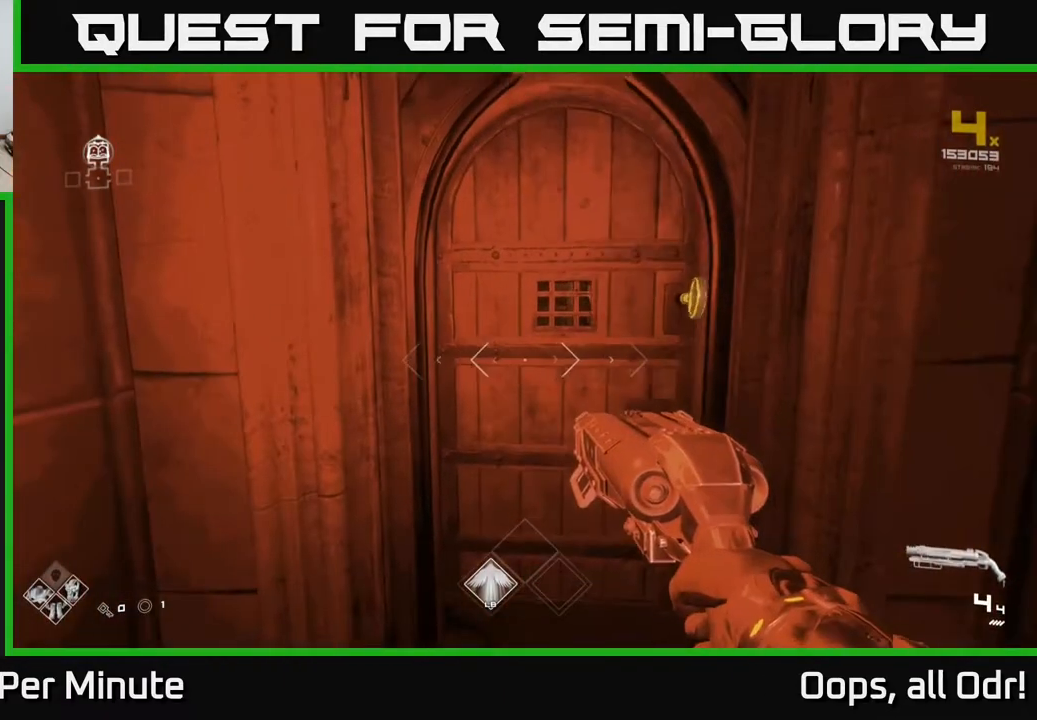
{"buttons": [], "left_stick": "center", "right_stick": "center", "events": []}
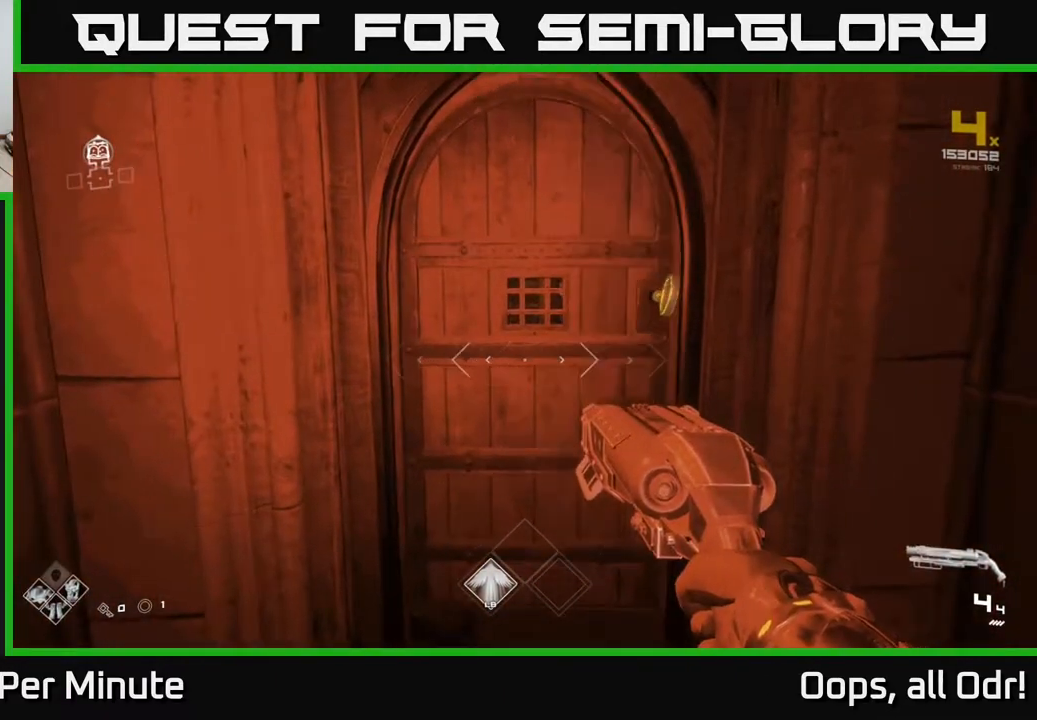
{"buttons": [], "left_stick": "up", "right_stick": "center", "events": [[283, "left_stick", "up"]]}
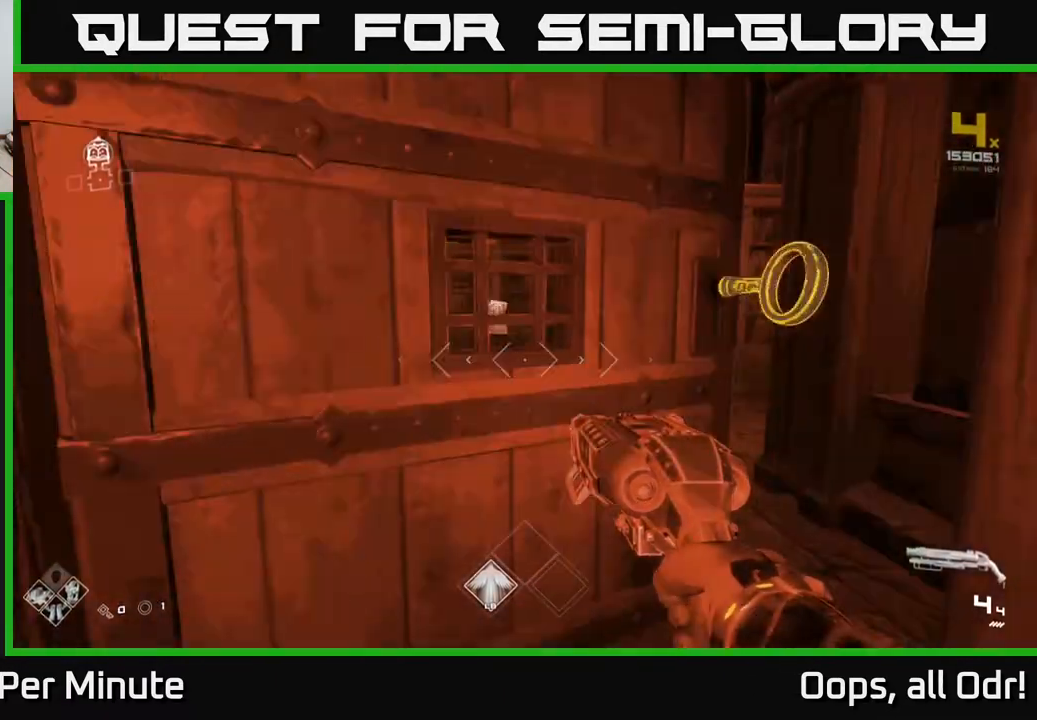
{"buttons": [], "left_stick": "up", "right_stick": "center", "events": [[217, "left_stick", "up-right"], [367, "left_stick", "up"]]}
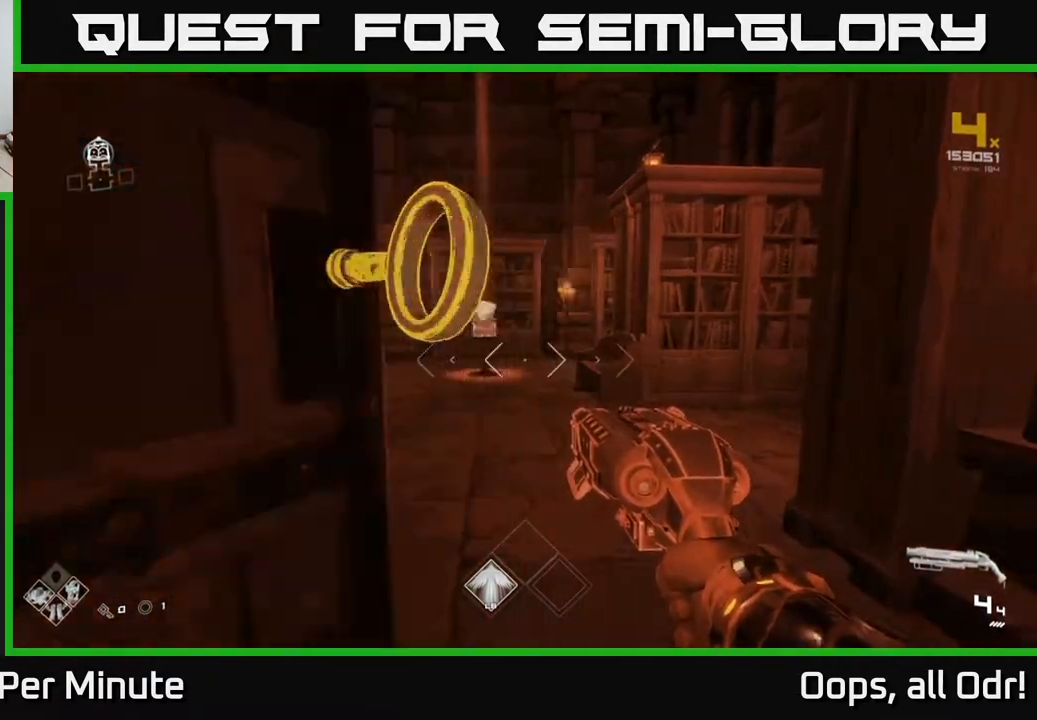
{"buttons": [], "left_stick": "up", "right_stick": "center", "events": [[300, "left_stick", "up-left"], [483, "left_stick", "up"]]}
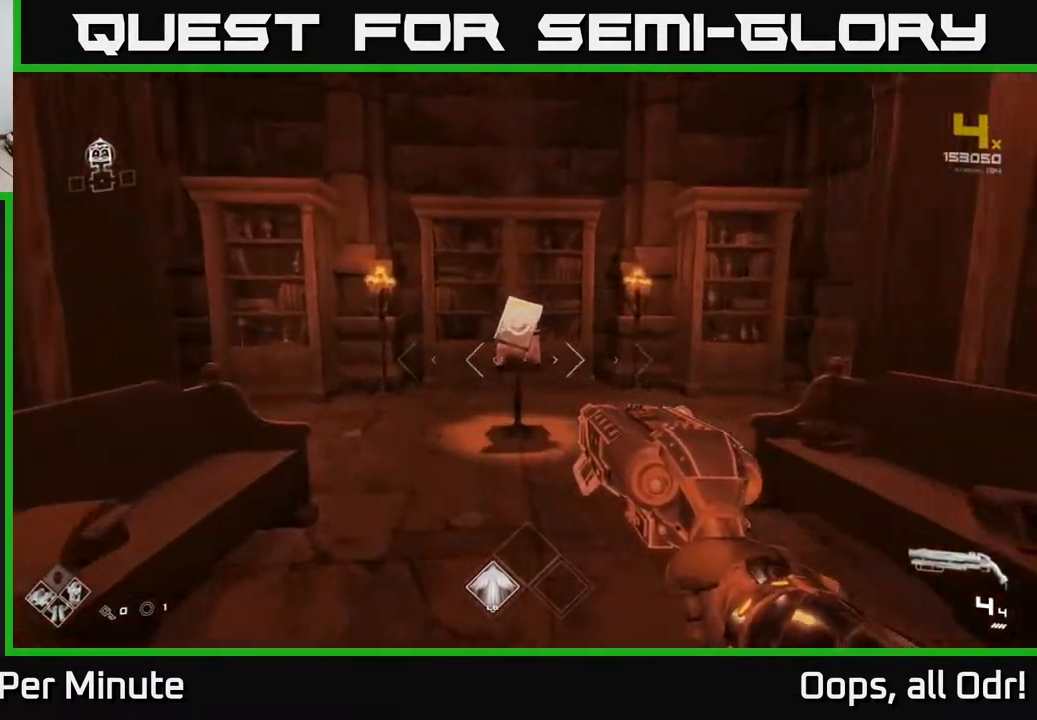
{"buttons": [], "left_stick": "center", "right_stick": "center", "events": [[183, "right_stick", "down"], [267, "right_stick", "center"], [333, "left_stick", "center"]]}
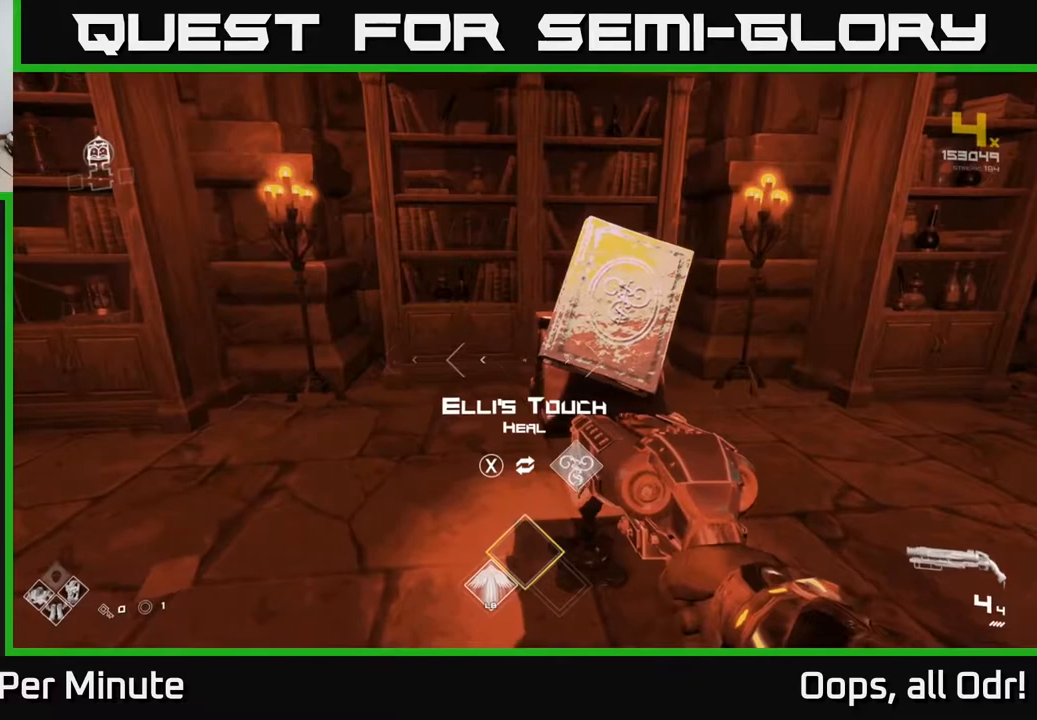
{"buttons": [], "left_stick": "center", "right_stick": "center", "events": [[100, "left_stick", "right"], [200, "left_stick", "center"]]}
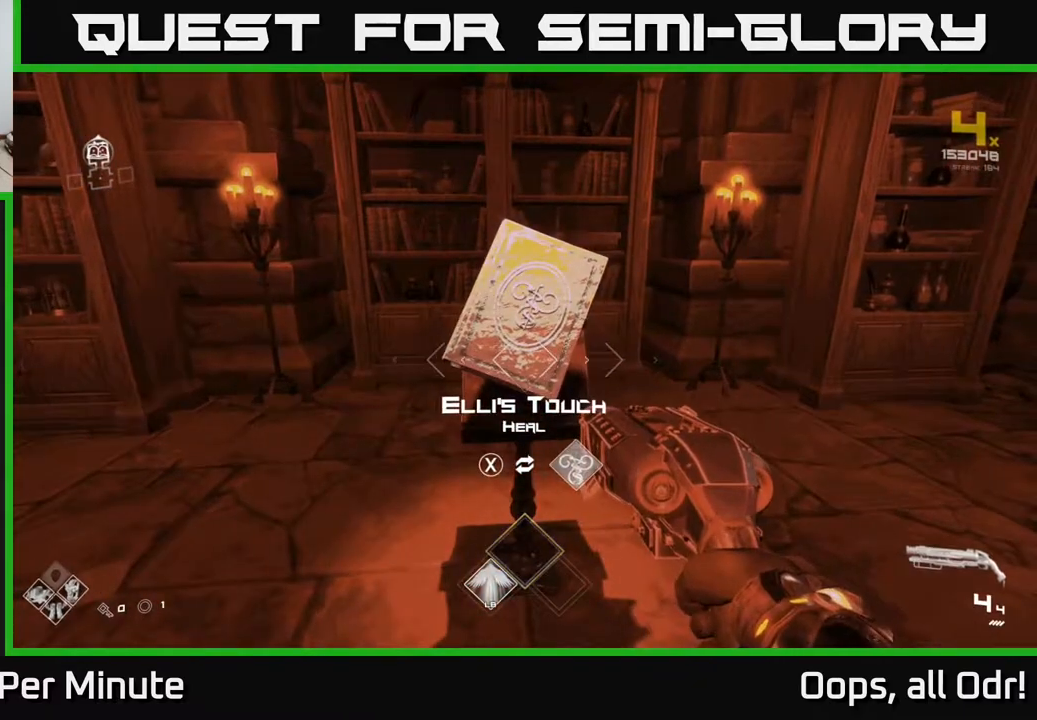
{"buttons": [], "left_stick": "down", "right_stick": "right", "events": [[183, "X", "down"], [233, "X", "up"], [383, "left_stick", "down"], [400, "right_stick", "right"]]}
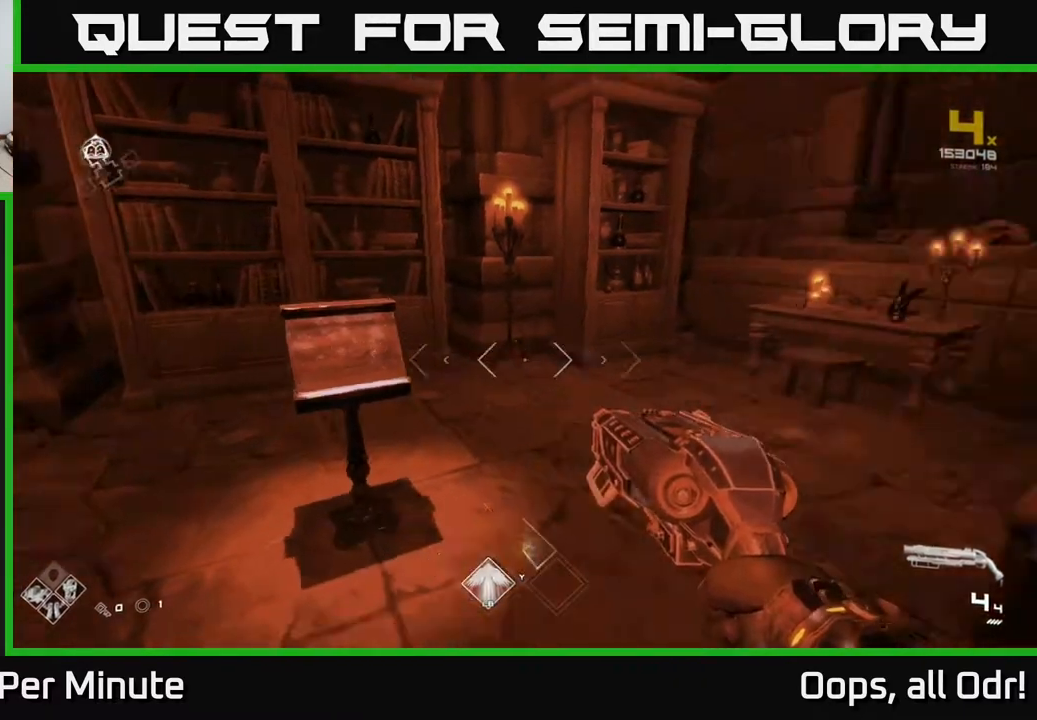
{"buttons": [], "left_stick": "up-right", "right_stick": "right", "events": [[117, "left_stick", "down-right"], [283, "left_stick", "right"], [400, "left_stick", "up-right"]]}
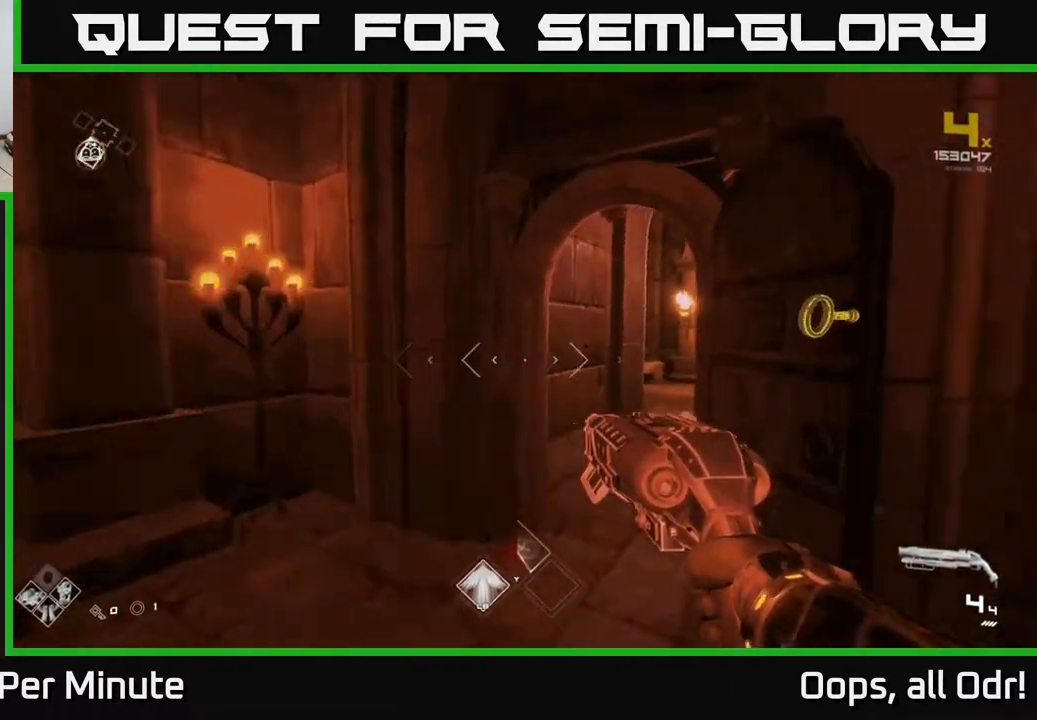
{"buttons": [], "left_stick": "up", "right_stick": "center", "events": [[183, "left_stick", "up"], [233, "right_stick", "center"], [317, "left_stick", "up-left"], [483, "left_stick", "up"]]}
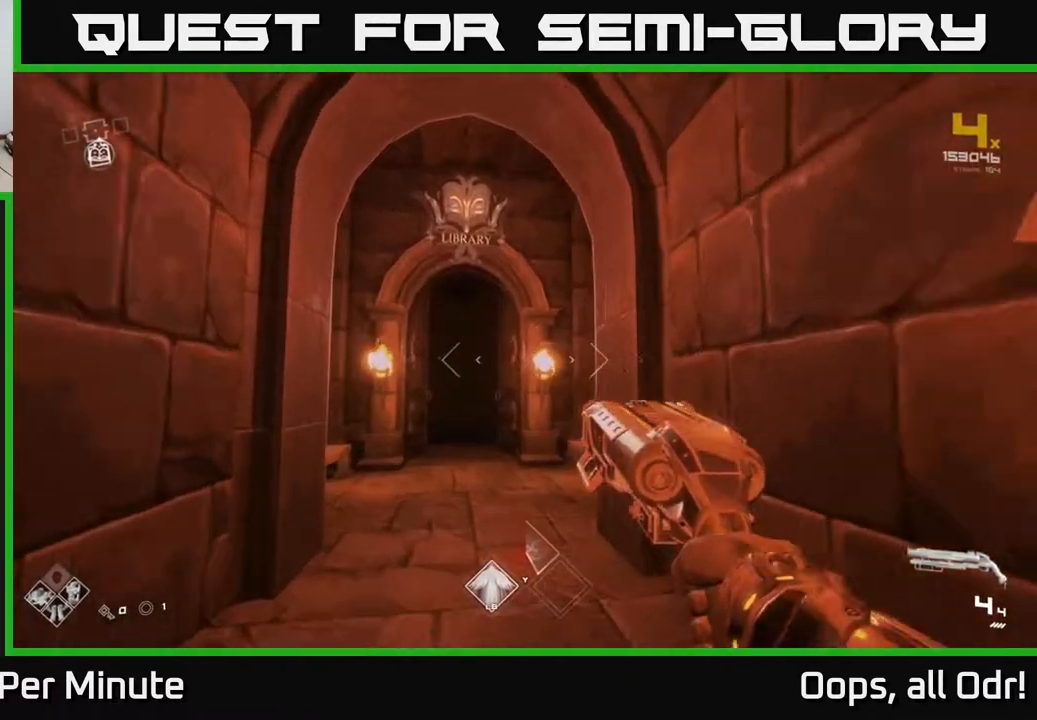
{"buttons": ["L1"], "left_stick": "up", "right_stick": "center", "events": [[317, "right_stick", "left"], [350, "L1", "down"], [433, "right_stick", "center"]]}
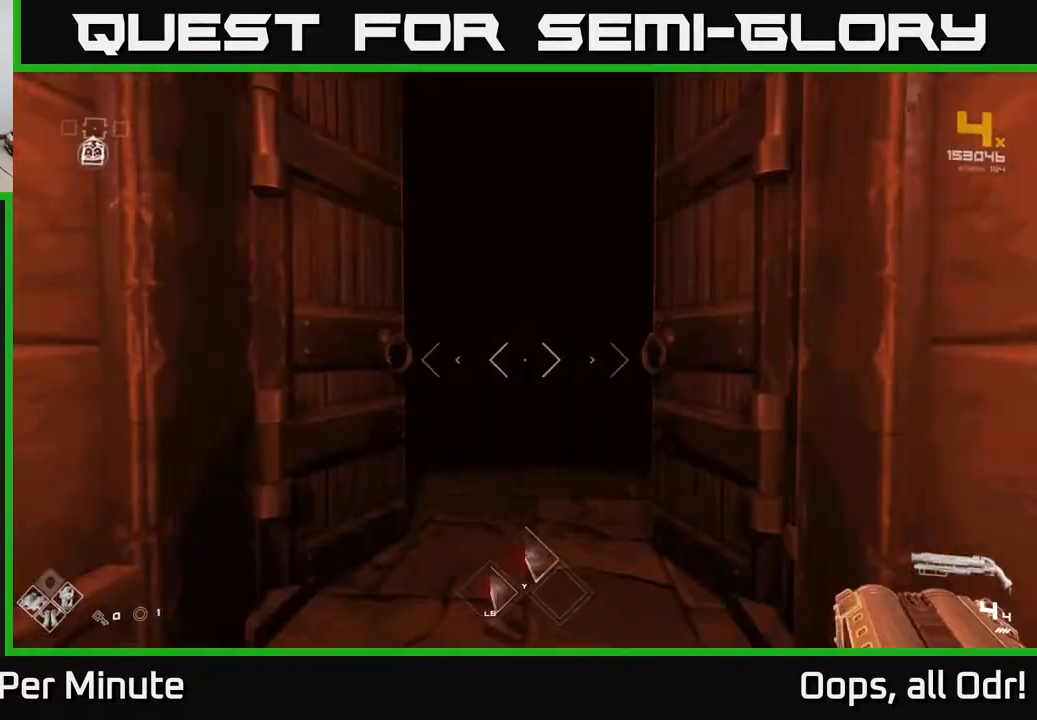
{"buttons": ["L1"], "left_stick": "up", "right_stick": "center", "events": [[183, "right_stick", "down-right"], [233, "right_stick", "center"]]}
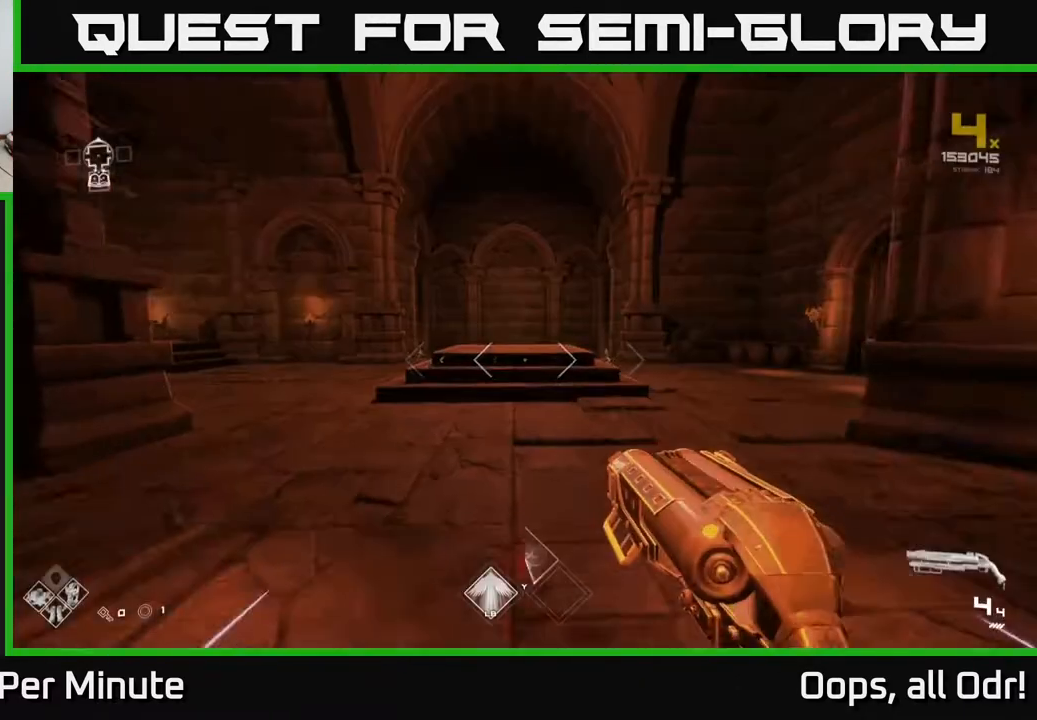
{"buttons": ["L1"], "left_stick": "up", "right_stick": "right", "events": [[350, "right_stick", "right"]]}
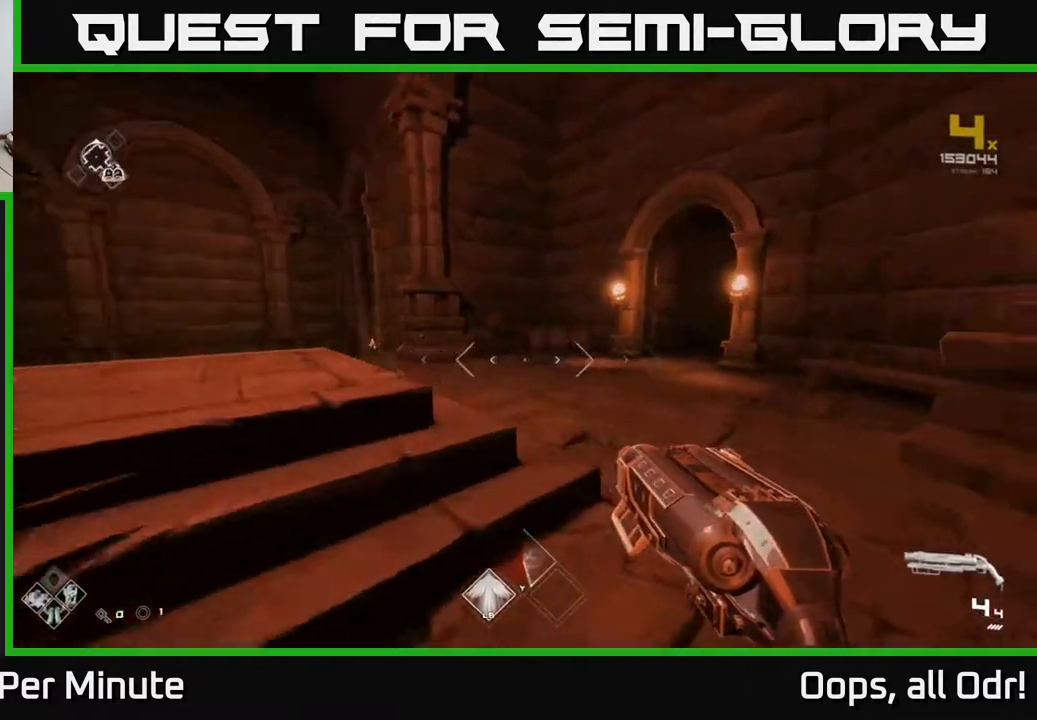
{"buttons": ["L1"], "left_stick": "up", "right_stick": "right", "events": [[167, "right_stick", "center"], [417, "right_stick", "right"]]}
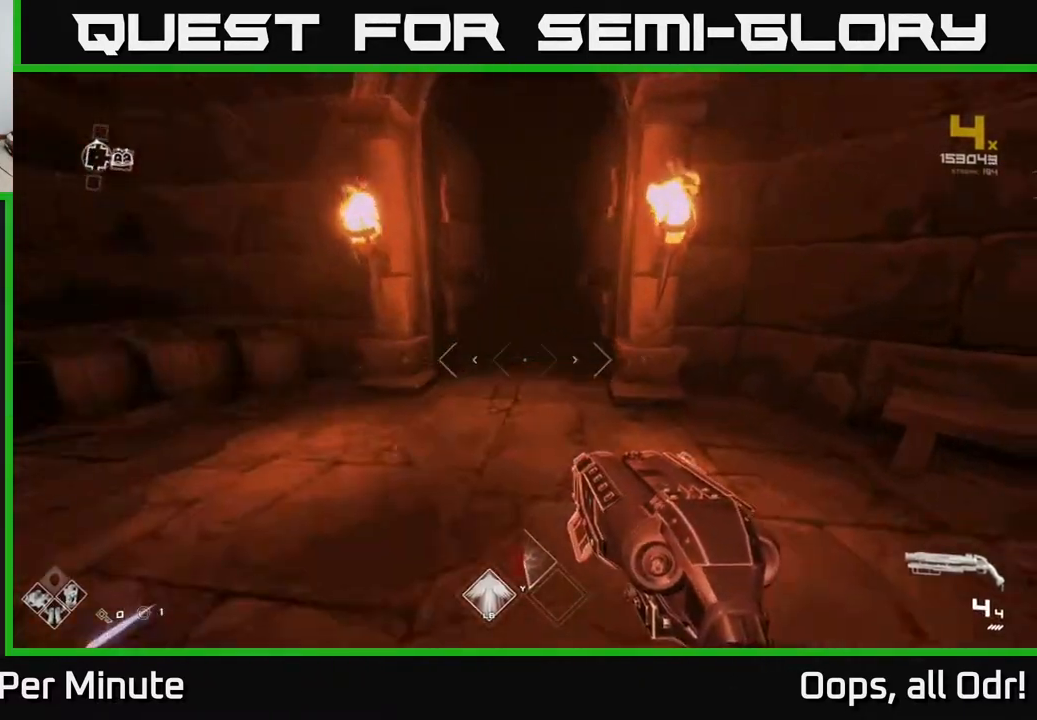
{"buttons": ["L1"], "left_stick": "up", "right_stick": "center", "events": [[83, "right_stick", "center"], [267, "right_stick", "up-right"], [367, "right_stick", "center"]]}
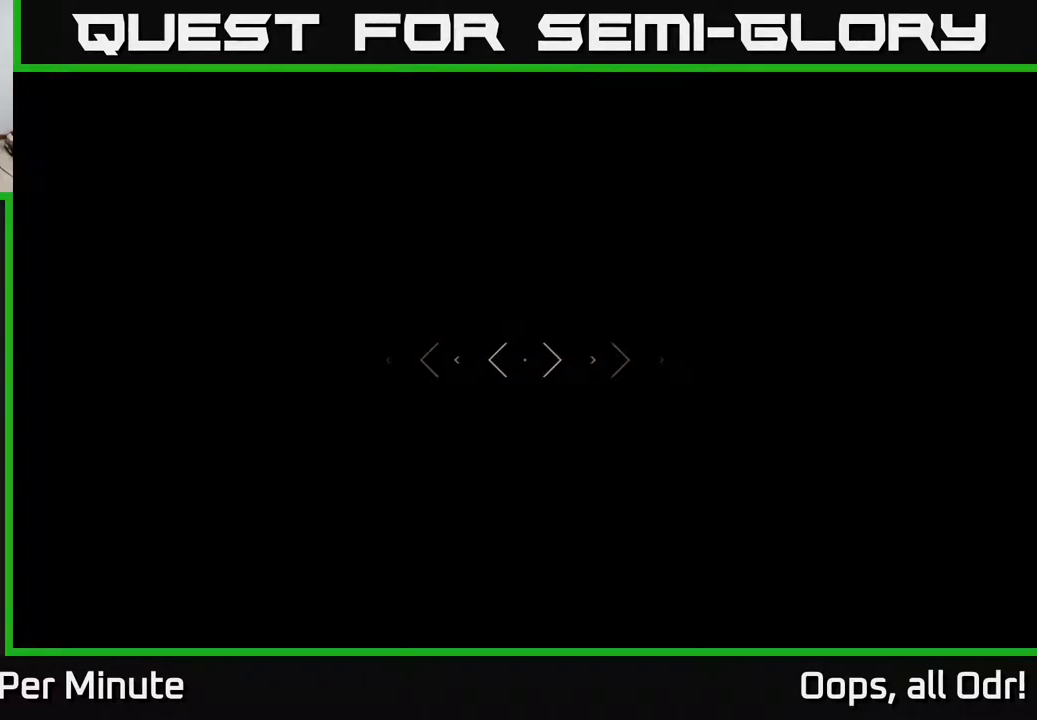
{"buttons": [], "left_stick": "up", "right_stick": "center", "events": [[83, "L1", "up"]]}
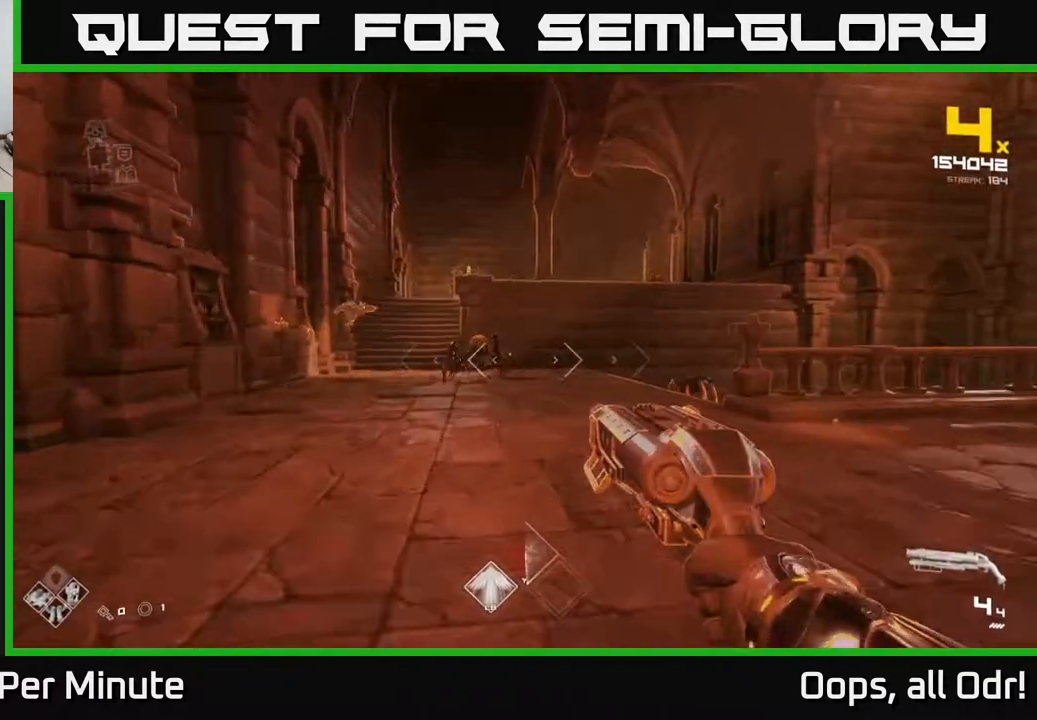
{"buttons": [], "left_stick": "up-left", "right_stick": "up-left", "events": [[67, "right_stick", "up-left"], [117, "right_stick", "center"], [233, "left_stick", "up-left"], [283, "R2", "down"], [367, "R2", "up"], [417, "right_stick", "up-left"]]}
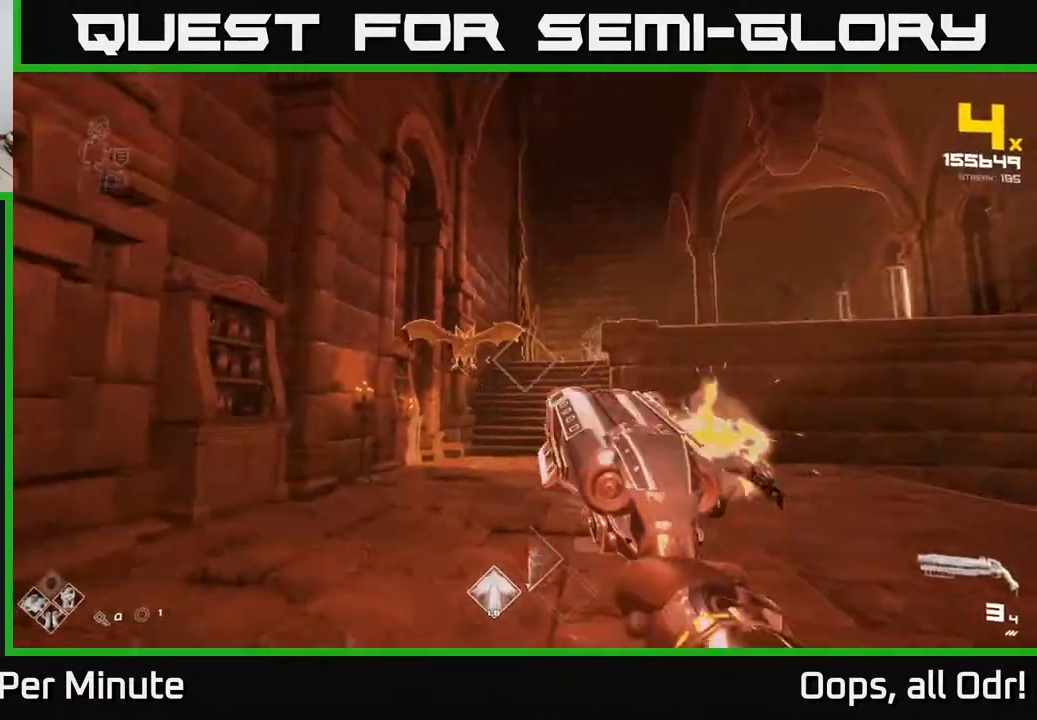
{"buttons": ["R2"], "left_stick": "left", "right_stick": "center", "events": [[50, "left_stick", "center"], [83, "R2", "down"], [117, "right_stick", "center"], [167, "R2", "up"], [283, "right_stick", "down-right"], [450, "R2", "down"], [450, "left_stick", "left"], [500, "right_stick", "center"]]}
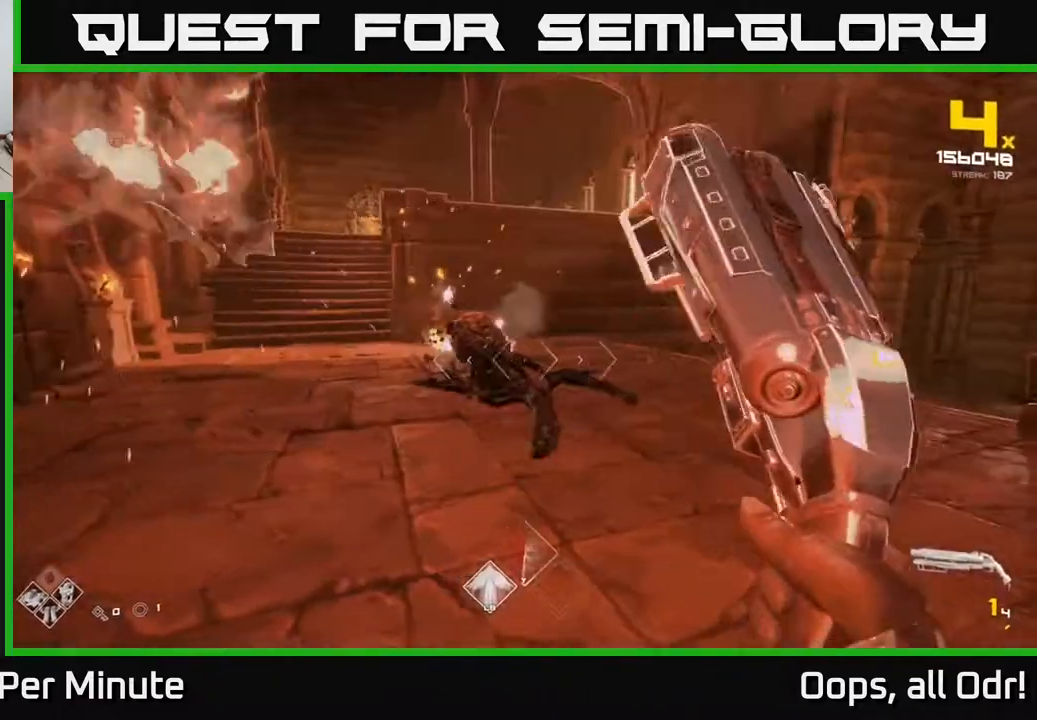
{"buttons": [], "left_stick": "center", "right_stick": "center", "events": [[33, "R2", "up"], [83, "left_stick", "down"], [133, "right_stick", "right"], [267, "R1", "down"], [367, "left_stick", "center"], [400, "R1", "up"], [467, "right_stick", "center"]]}
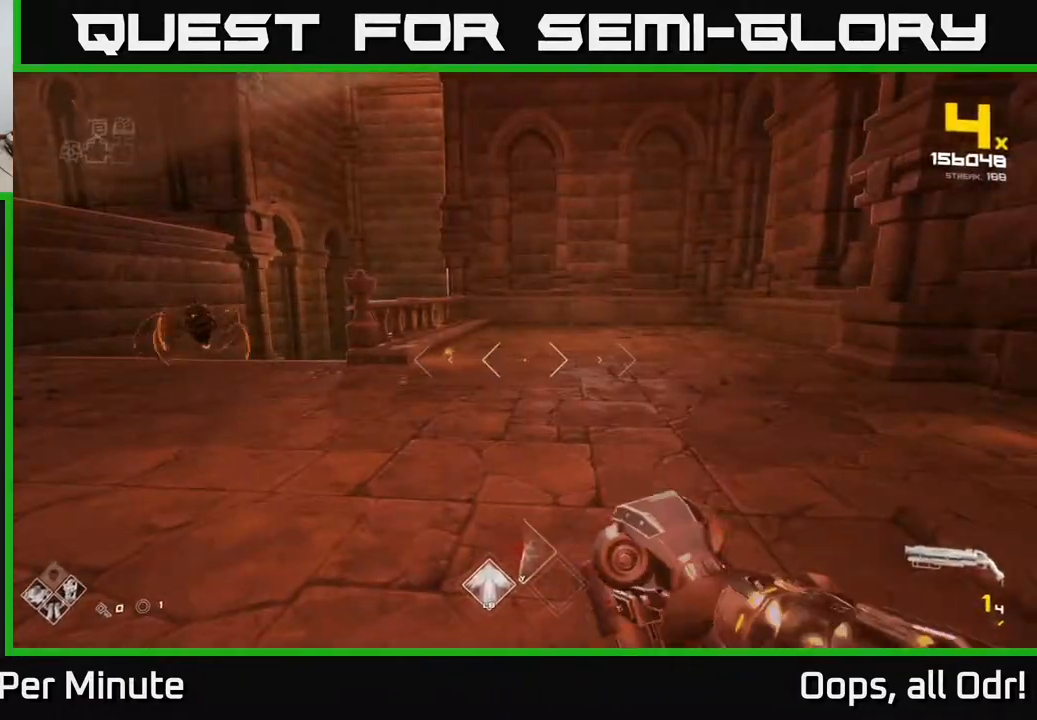
{"buttons": ["R2"], "left_stick": "down-left", "right_stick": "left", "events": [[83, "R1", "down"], [83, "left_stick", "up-right"], [200, "R1", "up"], [250, "left_stick", "up"], [267, "right_stick", "left"], [400, "left_stick", "down-left"], [483, "R2", "down"]]}
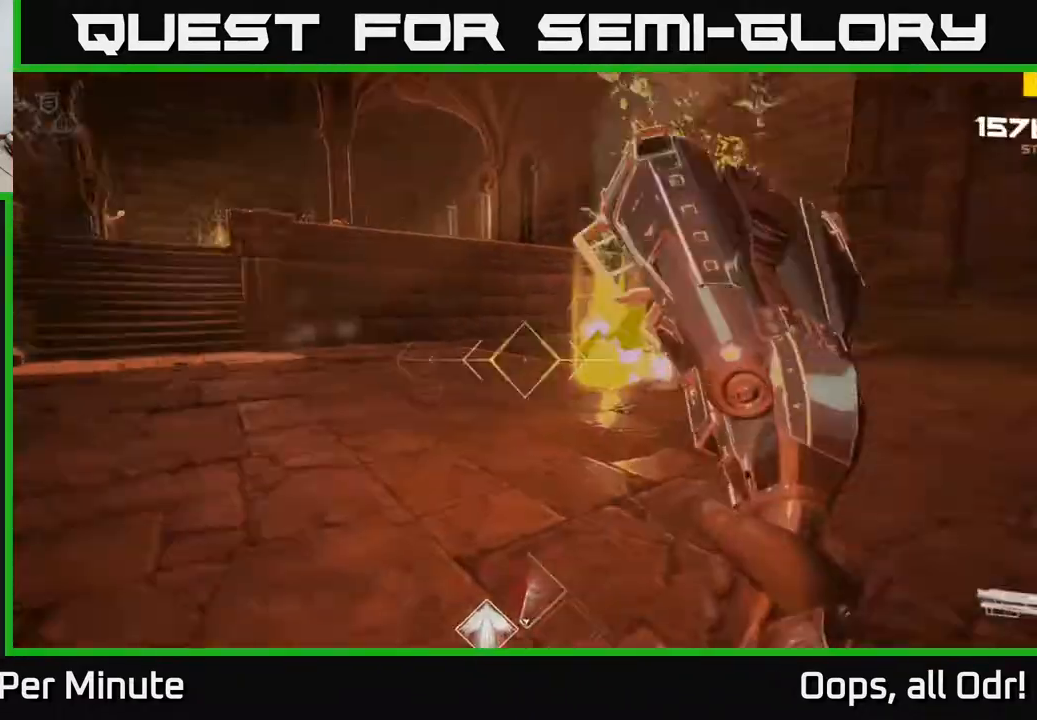
{"buttons": [], "left_stick": "right", "right_stick": "center", "events": [[17, "left_stick", "up-right"], [50, "right_stick", "center"], [67, "R2", "up"], [200, "left_stick", "center"], [200, "right_stick", "right"], [317, "R2", "down"], [317, "right_stick", "center"], [333, "left_stick", "right"], [400, "R2", "up"], [417, "left_stick", "center"], [500, "left_stick", "right"]]}
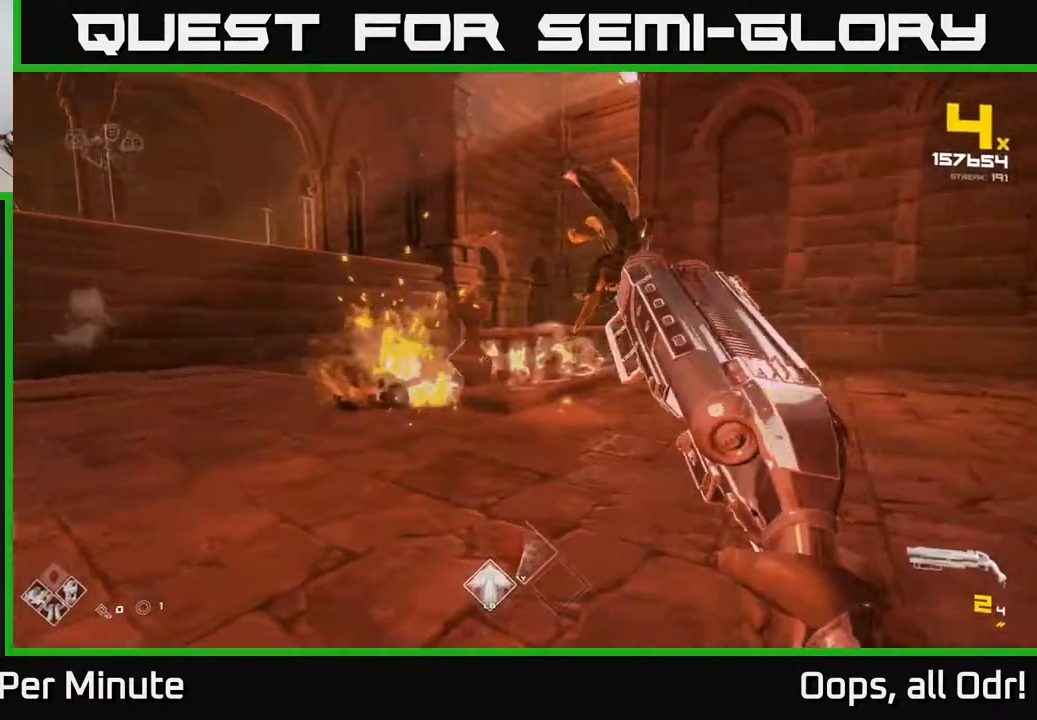
{"buttons": ["R1"], "left_stick": "up-left", "right_stick": "center", "events": [[17, "right_stick", "left"], [133, "R1", "down"], [283, "R1", "up"], [283, "right_stick", "center"], [383, "left_stick", "center"], [450, "R1", "down"], [450, "left_stick", "up-left"]]}
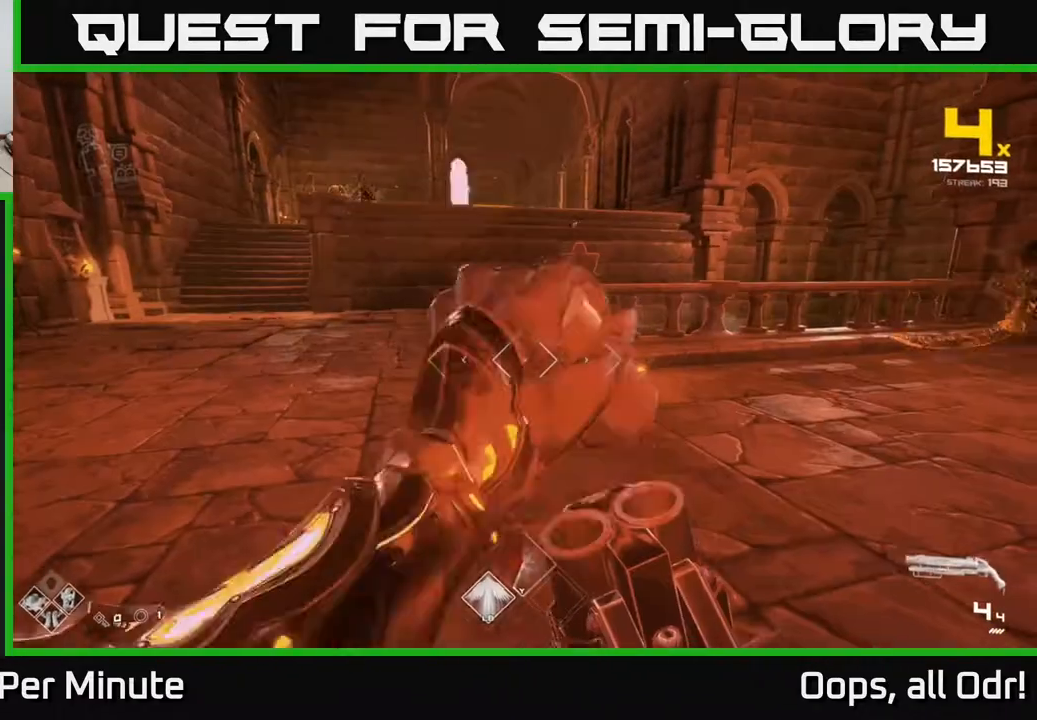
{"buttons": [], "left_stick": "up", "right_stick": "center", "events": [[67, "R1", "up"], [83, "left_stick", "left"], [217, "right_stick", "up-right"], [283, "left_stick", "up"], [317, "right_stick", "center"]]}
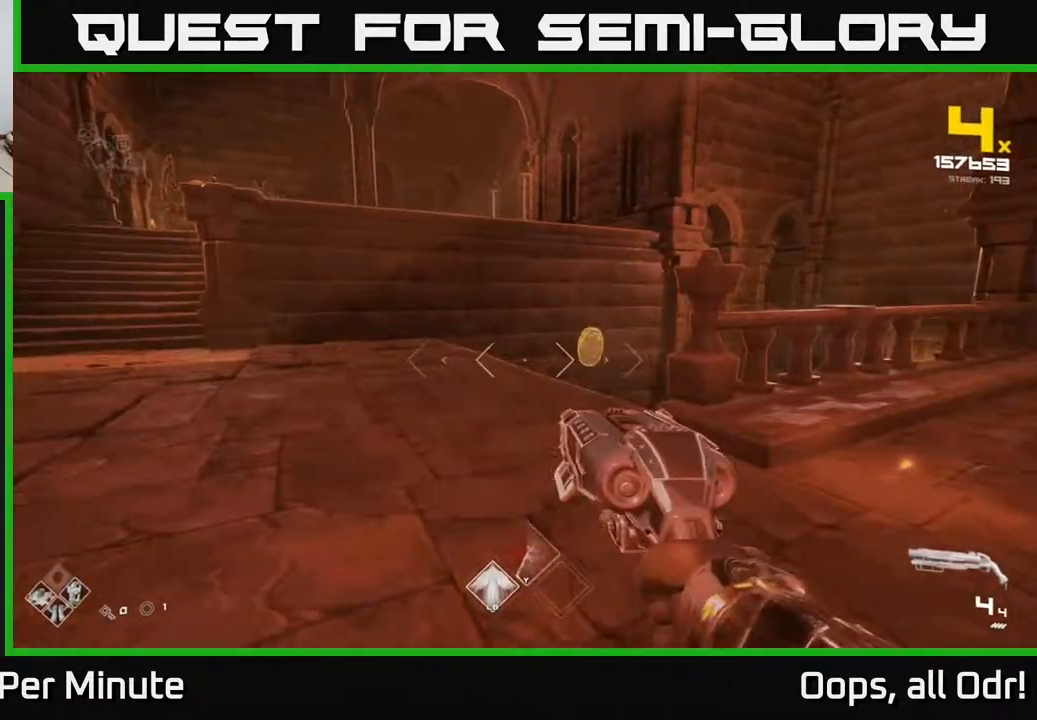
{"buttons": [], "left_stick": "up-left", "right_stick": "center", "events": [[17, "left_stick", "up-left"], [67, "right_stick", "left"], [150, "left_stick", "up-right"], [217, "right_stick", "center"], [500, "left_stick", "up-left"]]}
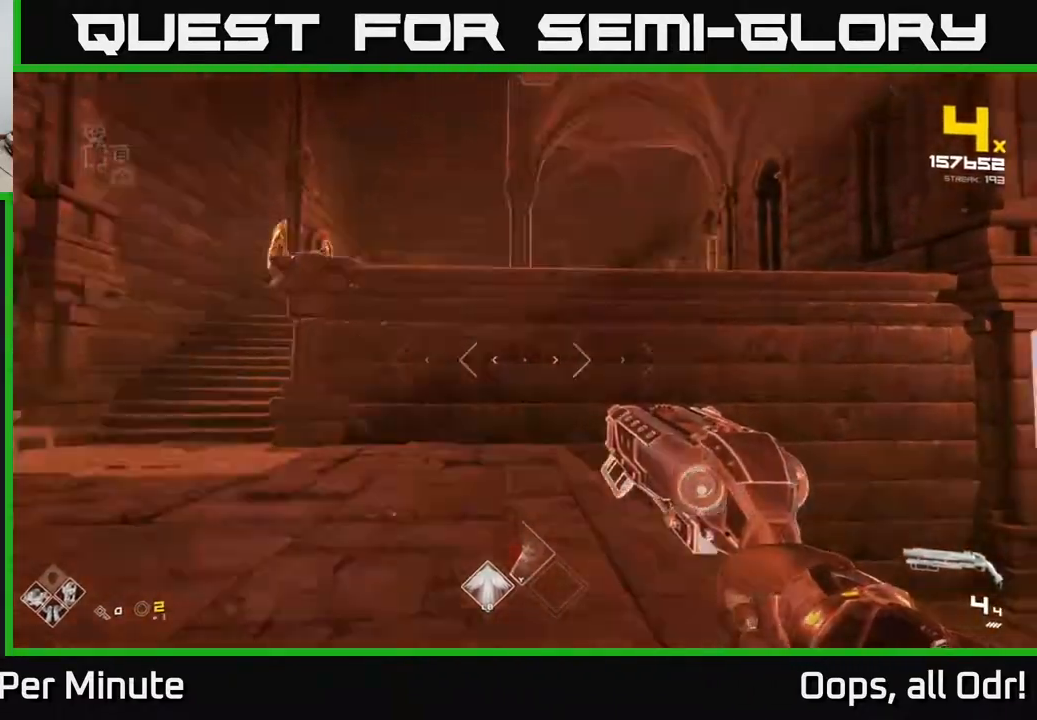
{"buttons": [], "left_stick": "down", "right_stick": "center", "events": [[17, "right_stick", "right"], [67, "left_stick", "down-left"], [167, "left_stick", "down"], [367, "right_stick", "center"]]}
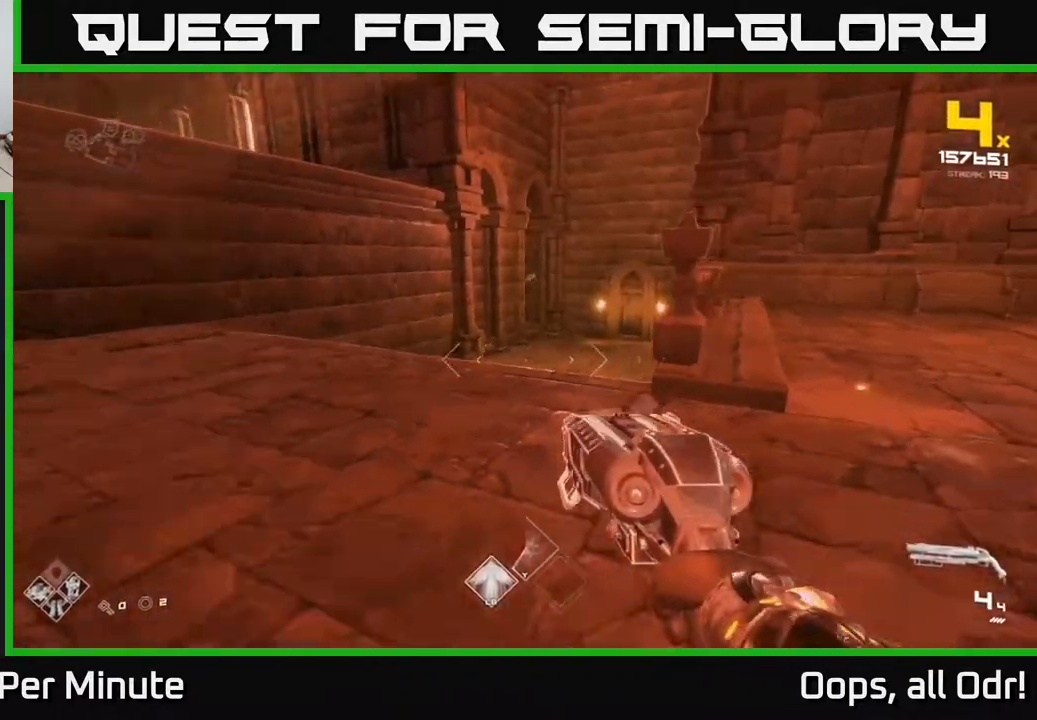
{"buttons": [], "left_stick": "up-left", "right_stick": "up-left", "events": [[17, "left_stick", "down-left"], [17, "right_stick", "left"], [117, "left_stick", "left"], [300, "left_stick", "center"], [300, "right_stick", "center"], [417, "right_stick", "left"], [467, "left_stick", "up-left"], [467, "right_stick", "up-left"]]}
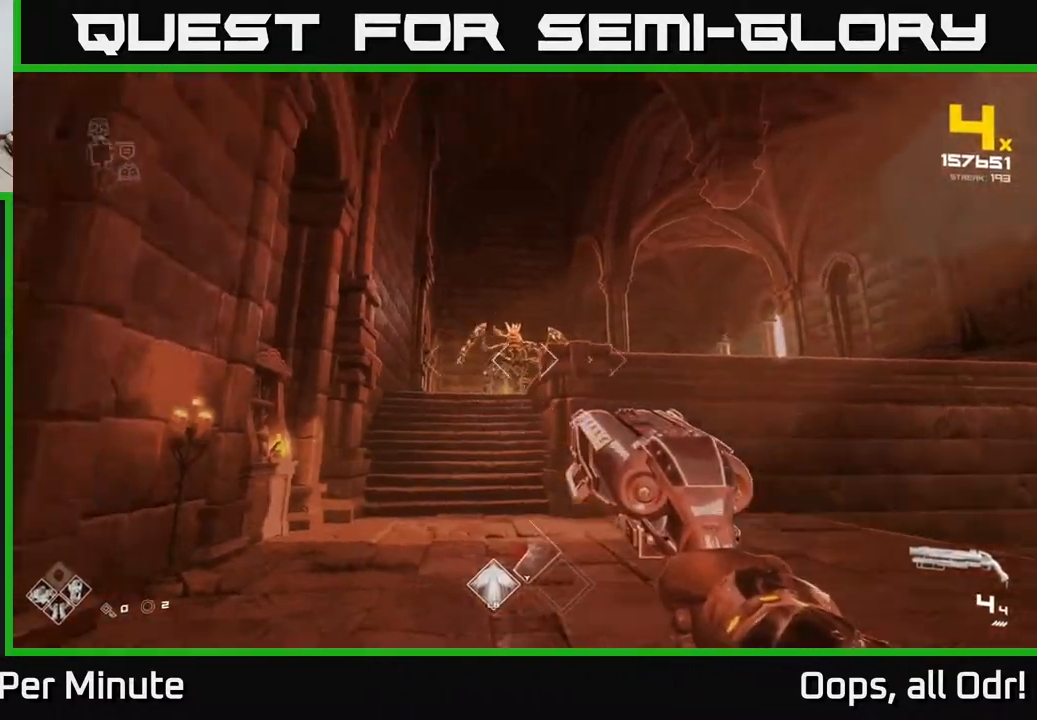
{"buttons": [], "left_stick": "center", "right_stick": "center", "events": [[33, "left_stick", "up"], [67, "R2", "down"], [83, "right_stick", "center"], [183, "R2", "up"], [183, "left_stick", "center"], [300, "left_stick", "up"], [350, "R2", "down"], [483, "R2", "up"], [483, "left_stick", "center"]]}
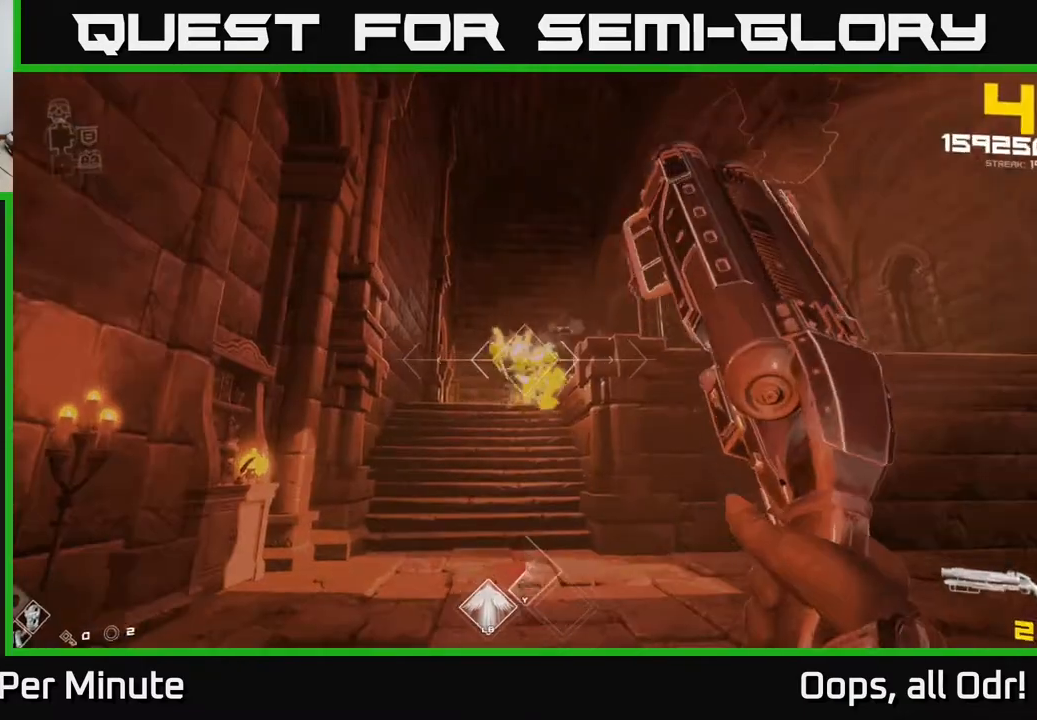
{"buttons": [], "left_stick": "down", "right_stick": "right", "events": [[217, "R2", "down"], [217, "left_stick", "down"], [317, "R2", "up"], [450, "right_stick", "right"]]}
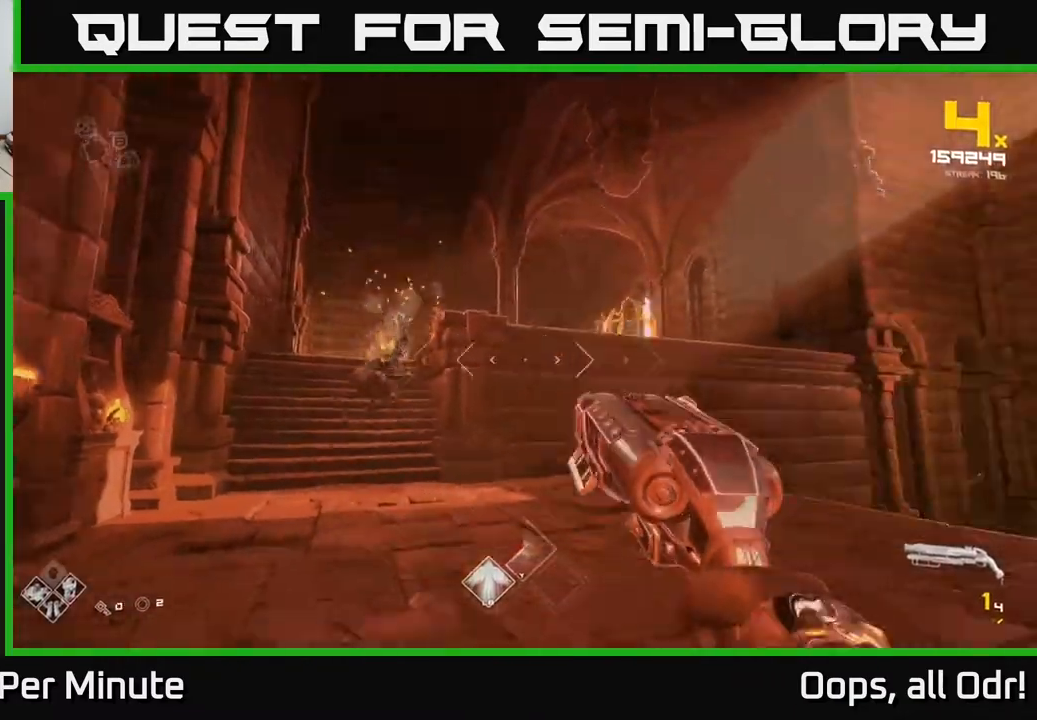
{"buttons": ["R1"], "left_stick": "up-left", "right_stick": "center", "events": [[83, "R1", "down"], [83, "left_stick", "down-right"], [133, "right_stick", "center"], [200, "R1", "up"], [350, "left_stick", "center"], [400, "R1", "down"], [483, "left_stick", "up-left"]]}